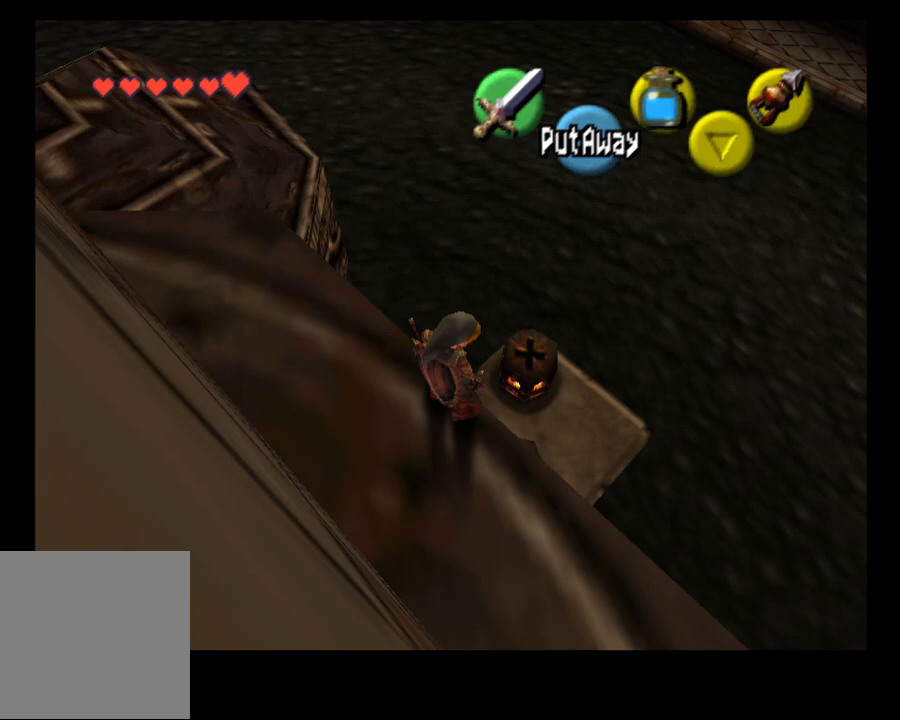
Gameplay with a controller (PlayStation layout); each line is a JSON object with the inputs held at the frame after it. "events" lists button and stick changes between this image and that frame as [ms after this image, input, new state], when the widget could be followed in between. Not read: L1 R1.
{"buttons": [], "left_stick": "left", "right_stick": "center", "events": [[400, "left_stick", "left"]]}
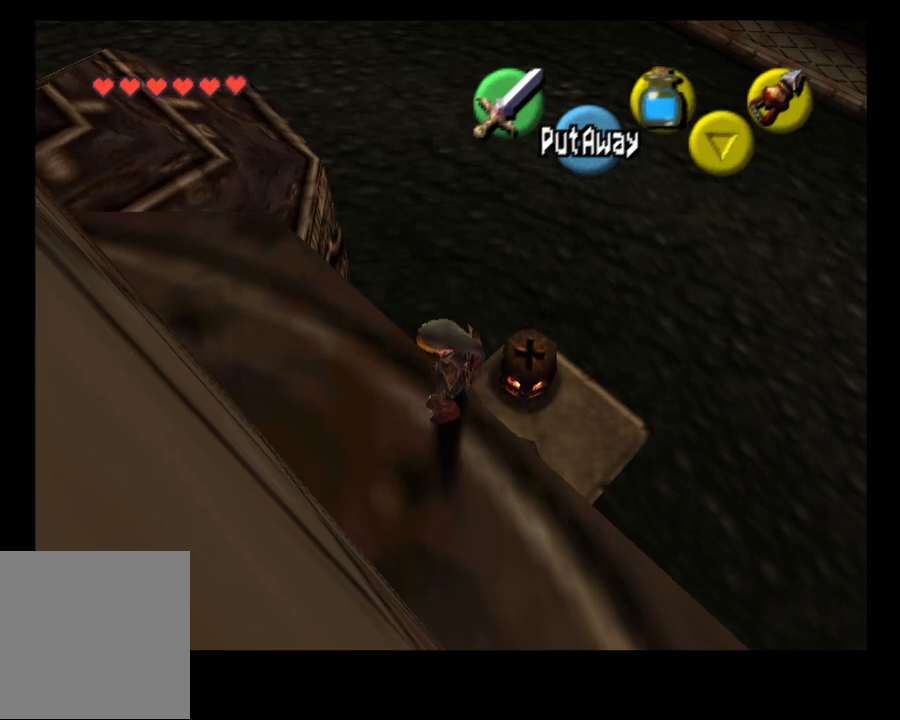
{"buttons": [], "left_stick": "down", "right_stick": "center", "events": [[167, "right_stick", "up"], [233, "left_stick", "center"], [267, "right_stick", "center"], [467, "left_stick", "down"]]}
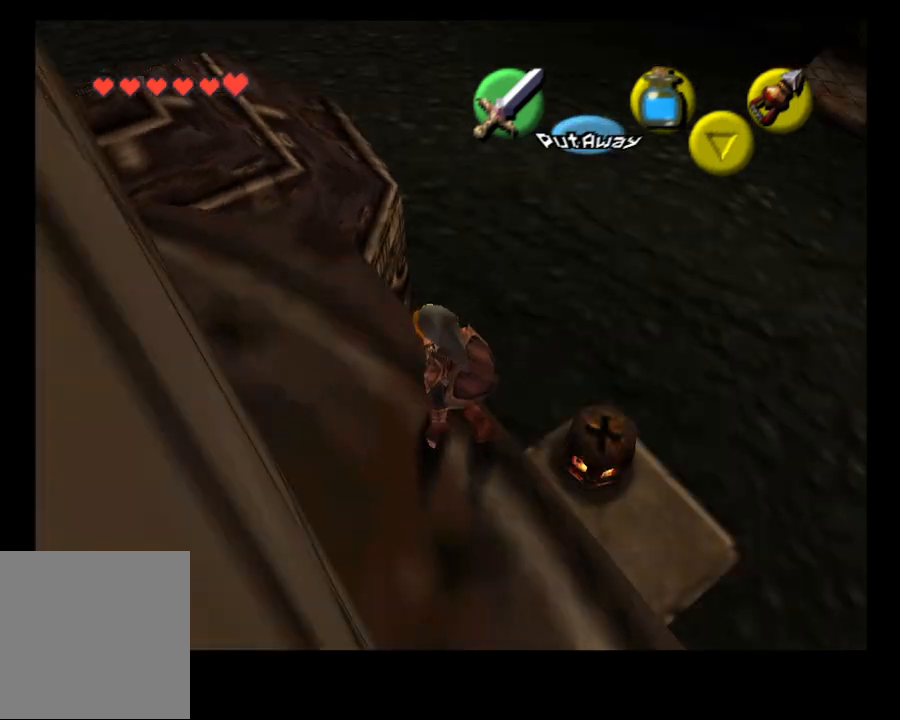
{"buttons": [], "left_stick": "down", "right_stick": "center", "events": []}
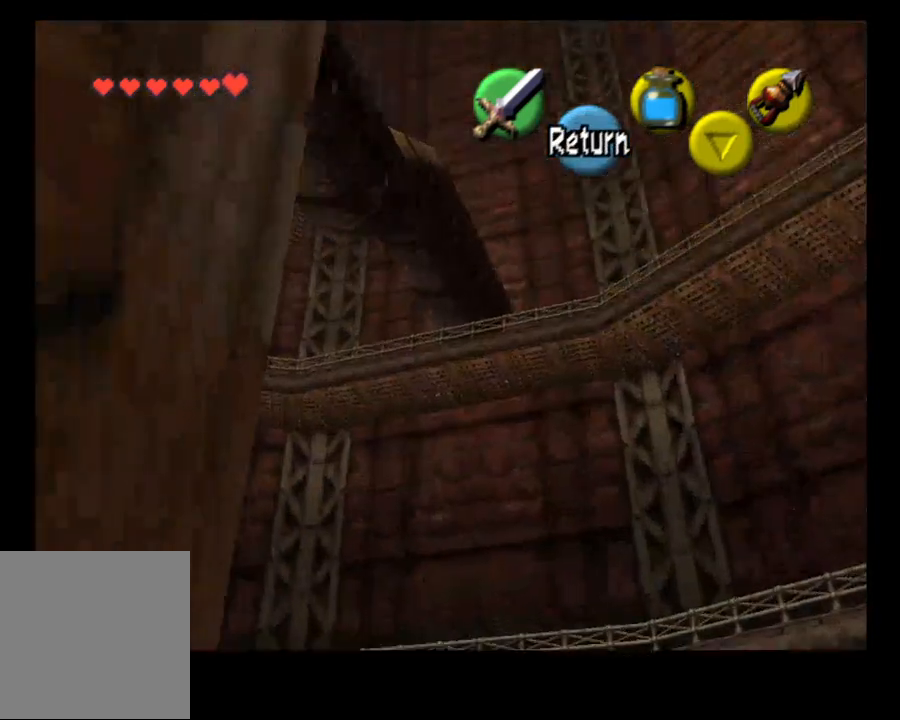
{"buttons": [], "left_stick": "down", "right_stick": "center", "events": []}
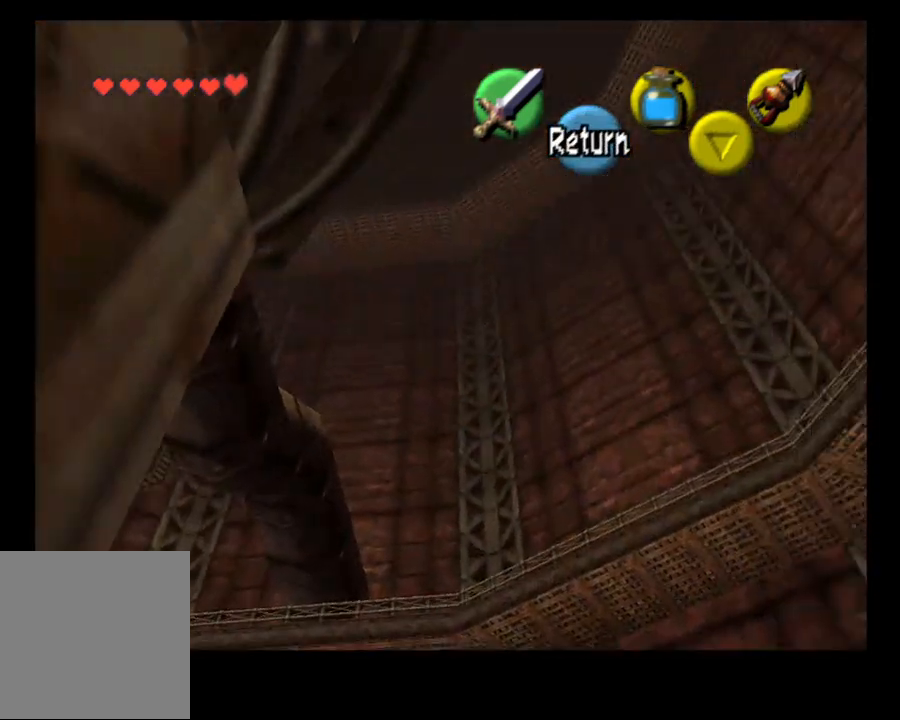
{"buttons": [], "left_stick": "down-right", "right_stick": "center", "events": [[233, "left_stick", "down-right"]]}
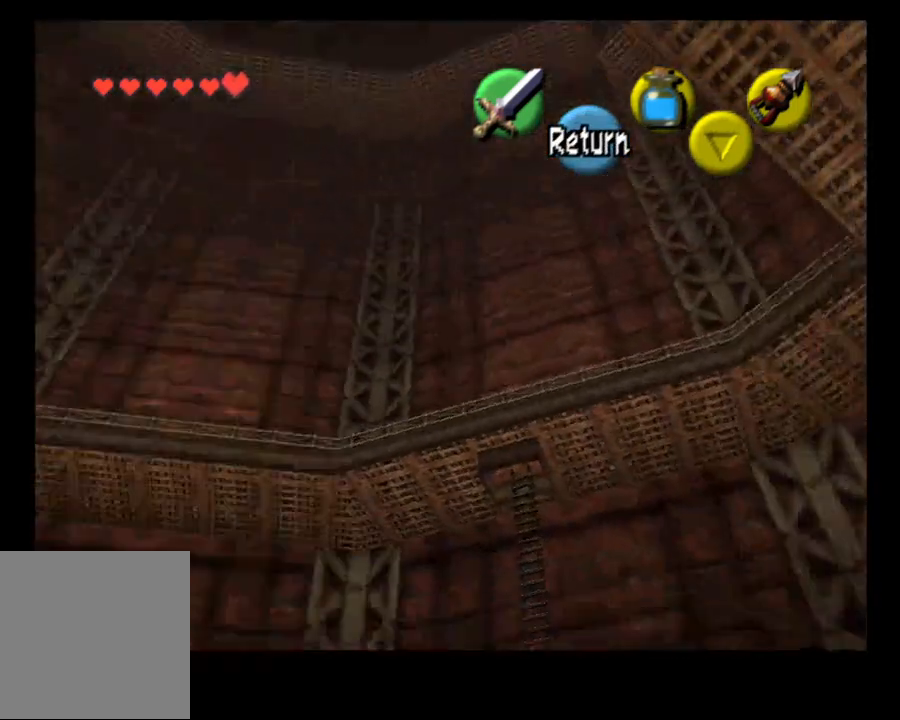
{"buttons": [], "left_stick": "right", "right_stick": "center", "events": [[500, "left_stick", "right"]]}
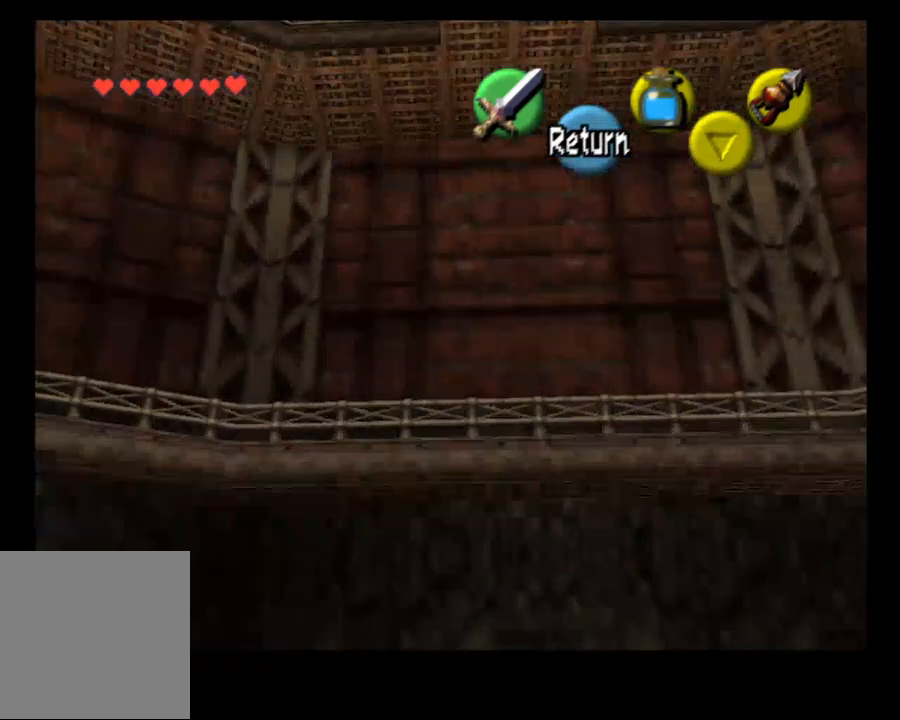
{"buttons": [], "left_stick": "right", "right_stick": "center", "events": []}
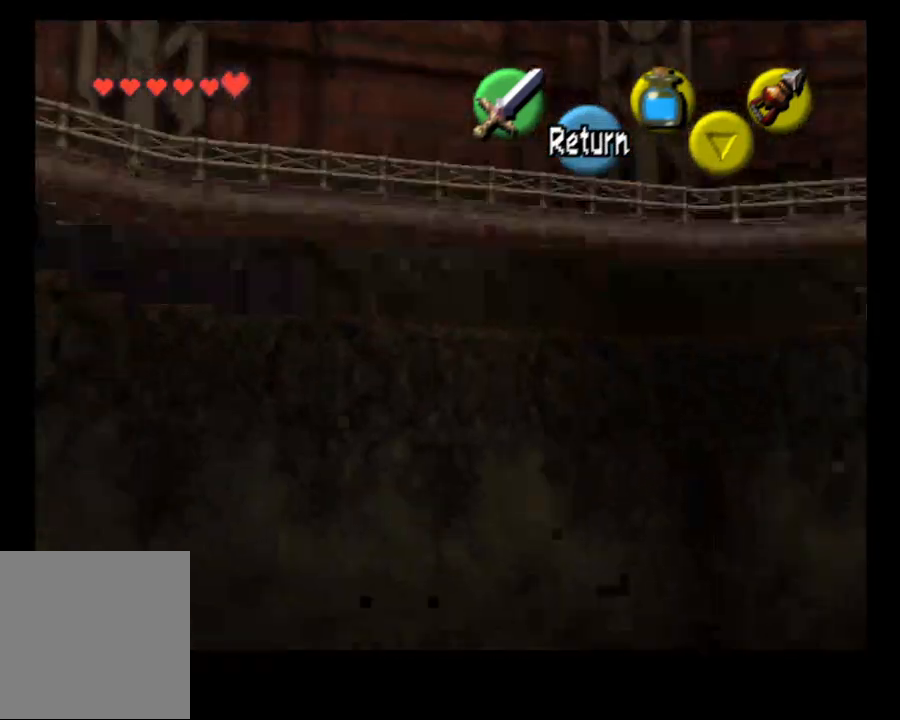
{"buttons": ["CROSS"], "left_stick": "center", "right_stick": "center", "events": [[33, "left_stick", "up-right"], [233, "left_stick", "center"], [433, "CROSS", "down"]]}
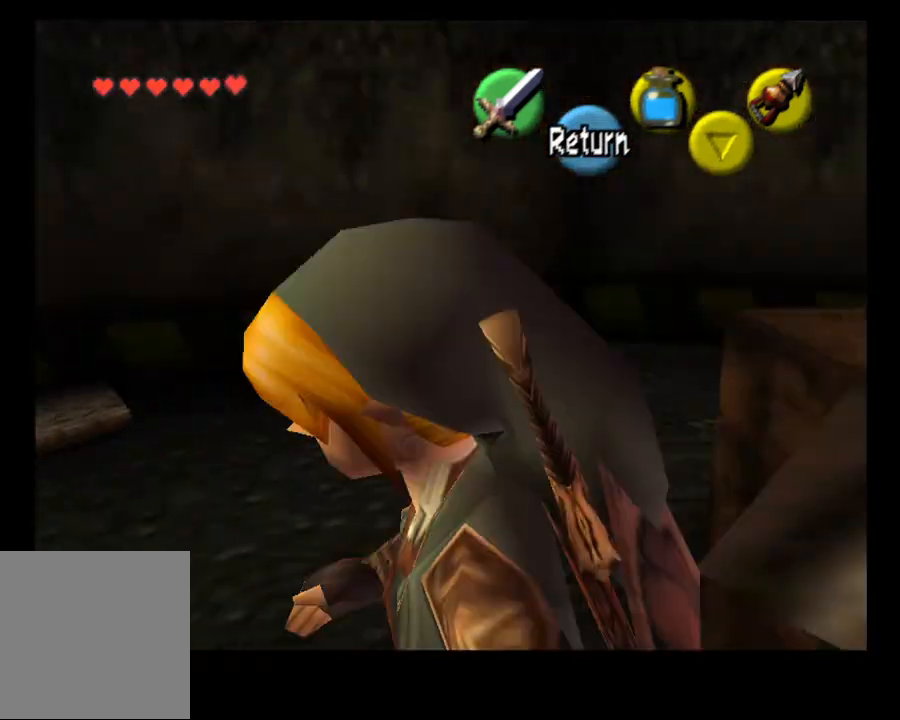
{"buttons": ["CROSS"], "left_stick": "up-left", "right_stick": "center", "events": [[67, "CROSS", "up"], [67, "left_stick", "up-left"], [167, "CROSS", "down"]]}
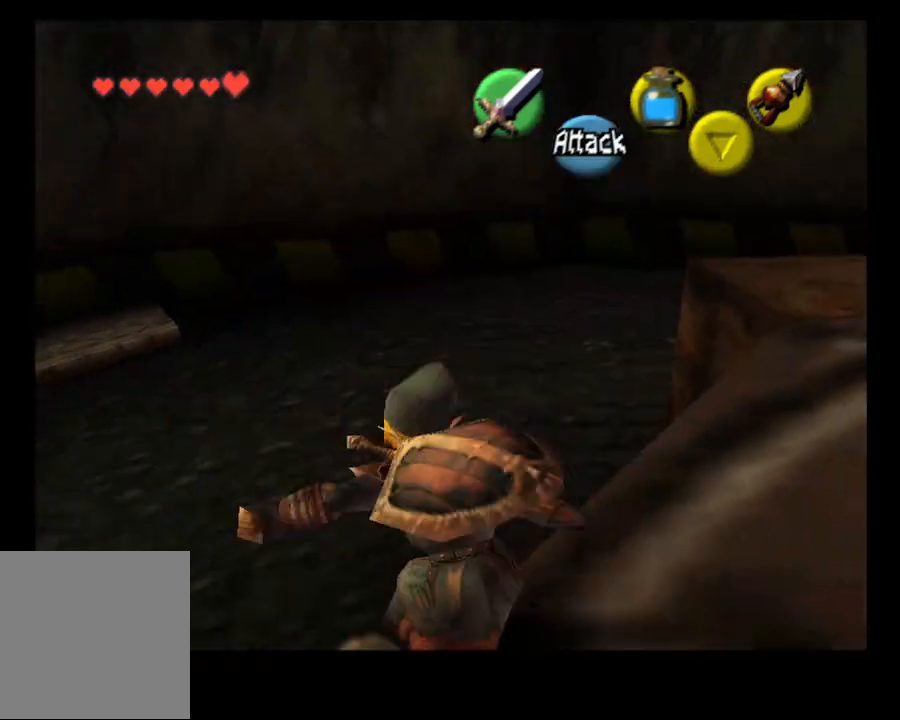
{"buttons": ["CROSS"], "left_stick": "up-left", "right_stick": "center", "events": []}
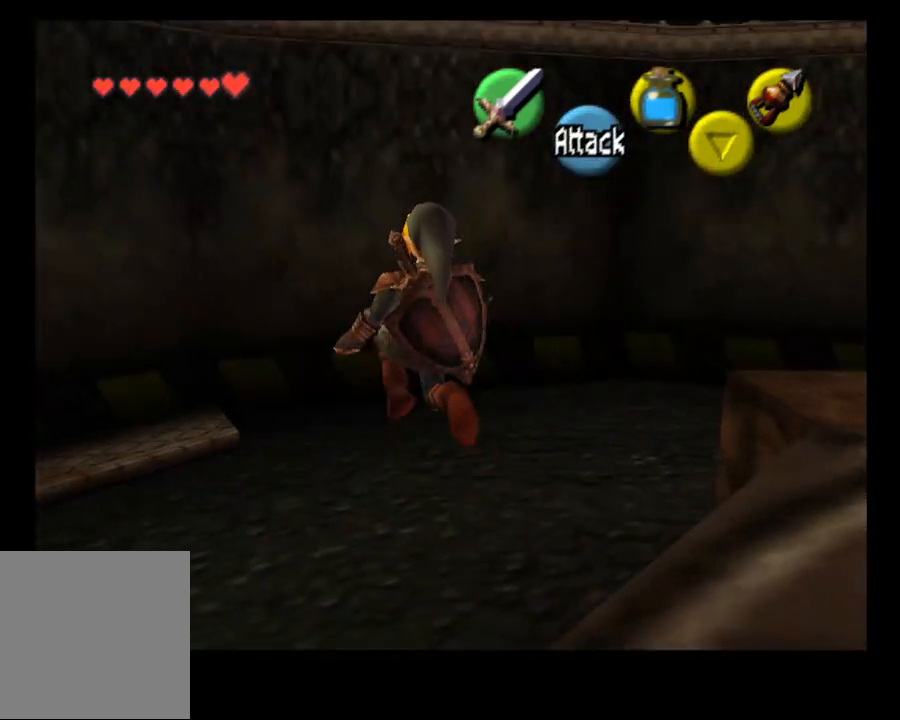
{"buttons": ["CROSS"], "left_stick": "up-left", "right_stick": "center", "events": []}
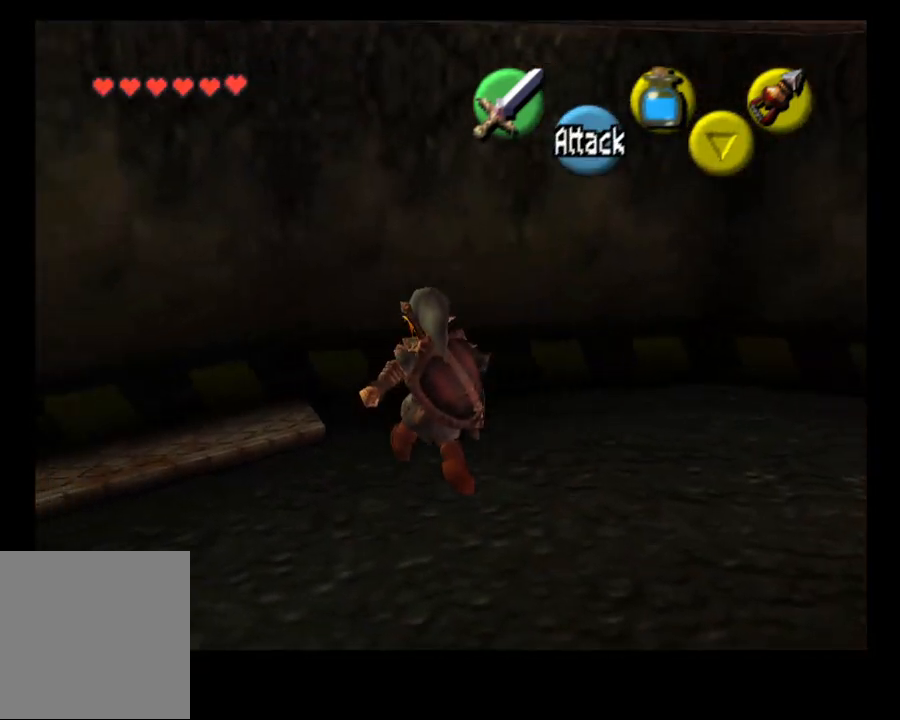
{"buttons": ["CROSS"], "left_stick": "up", "right_stick": "center", "events": [[500, "left_stick", "up"]]}
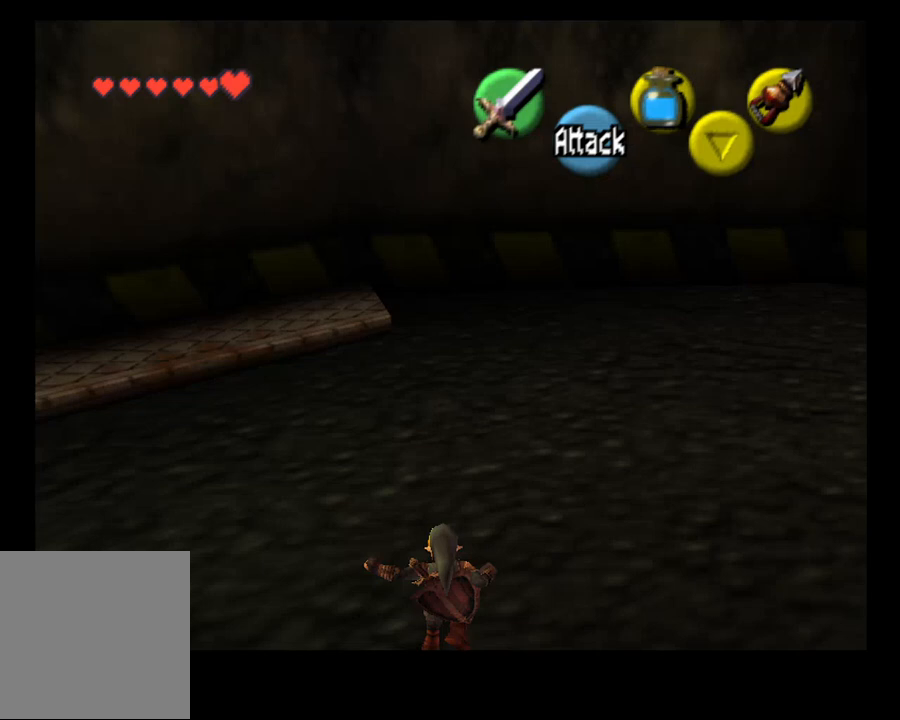
{"buttons": [], "left_stick": "up", "right_stick": "center", "events": [[433, "CROSS", "up"]]}
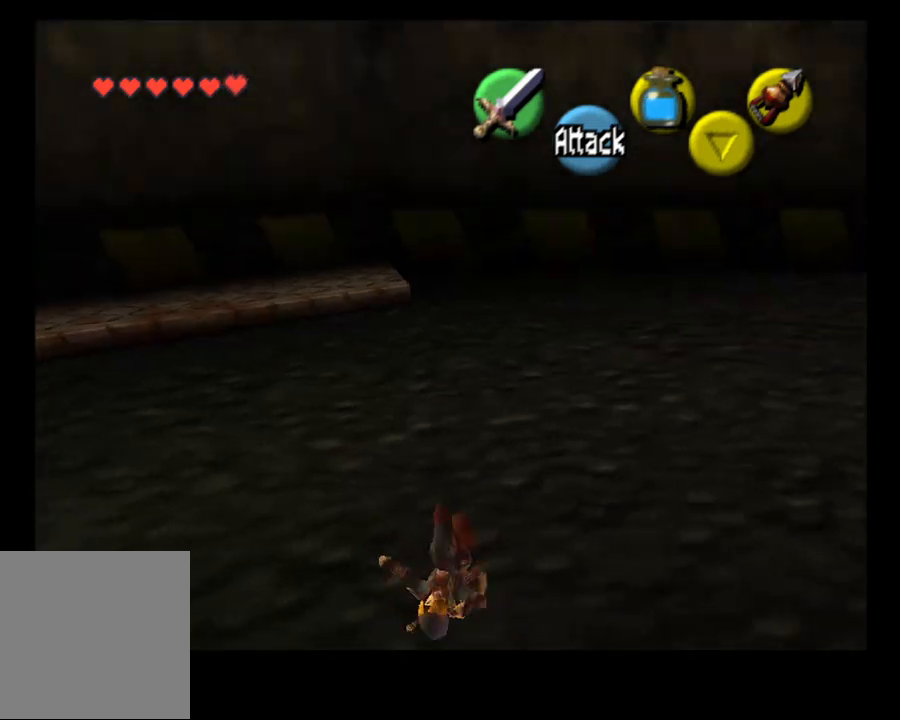
{"buttons": ["CROSS"], "left_stick": "up-right", "right_stick": "center", "events": [[467, "CROSS", "down"], [500, "left_stick", "up-right"]]}
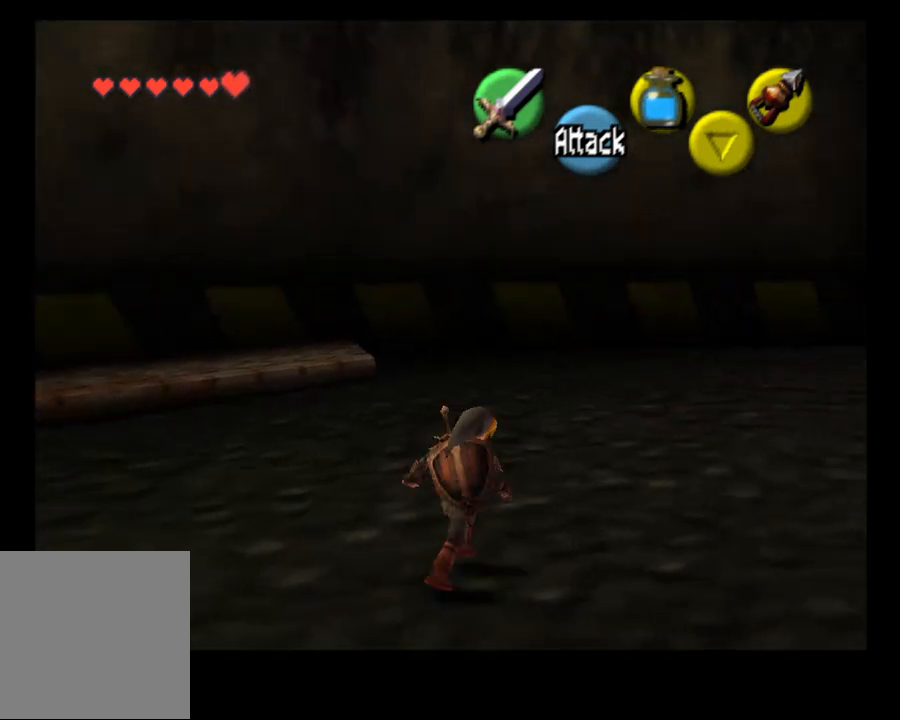
{"buttons": [], "left_stick": "up-right", "right_stick": "center", "events": [[100, "CROSS", "up"]]}
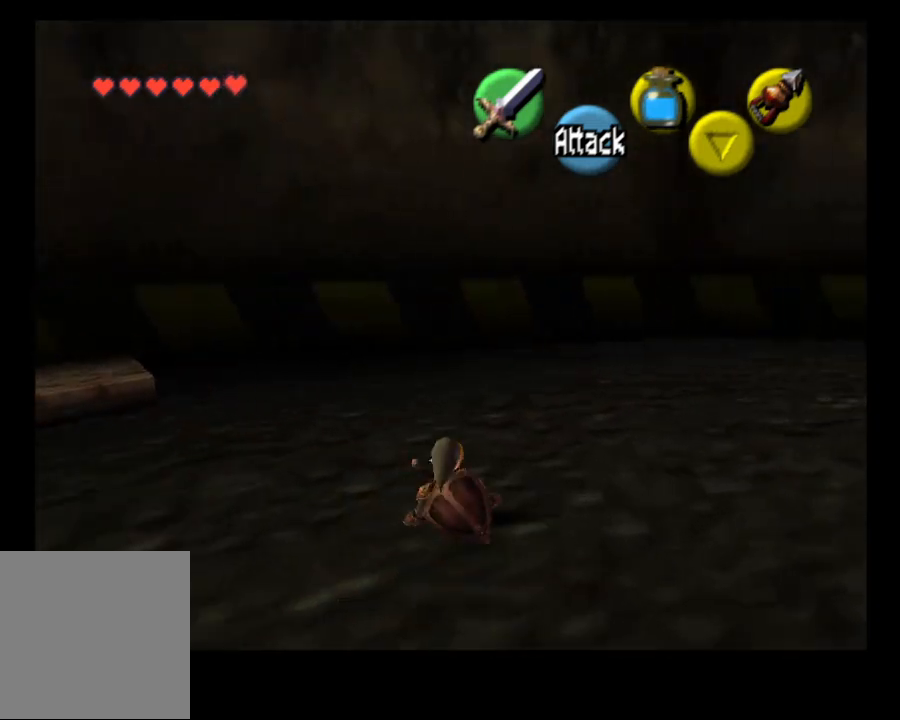
{"buttons": [], "left_stick": "right", "right_stick": "center", "events": [[133, "left_stick", "right"], [333, "L2", "down"], [500, "L2", "up"]]}
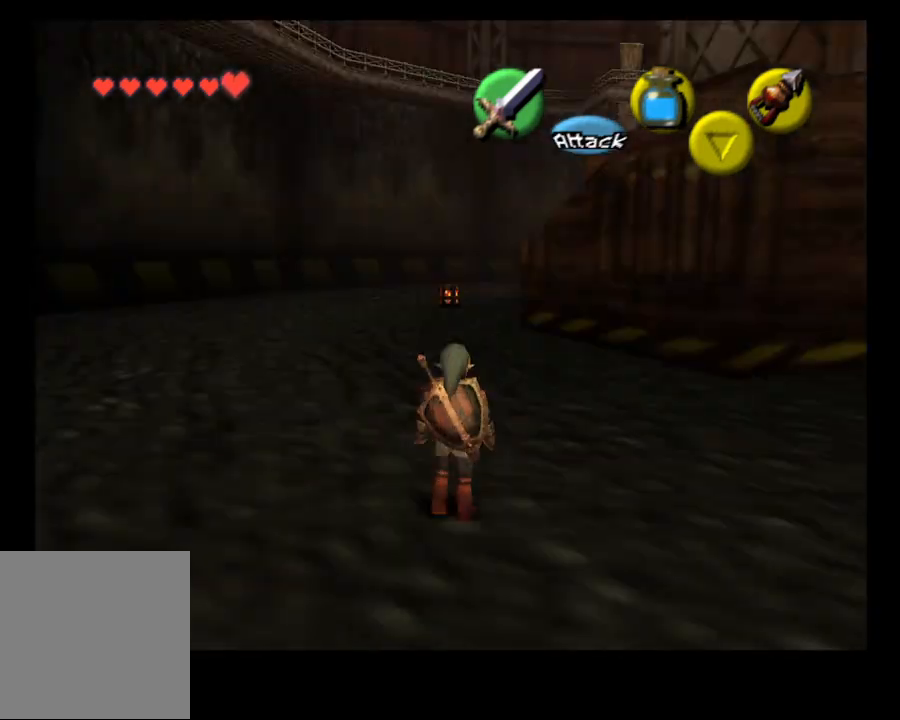
{"buttons": [], "left_stick": "center", "right_stick": "center", "events": [[33, "left_stick", "center"]]}
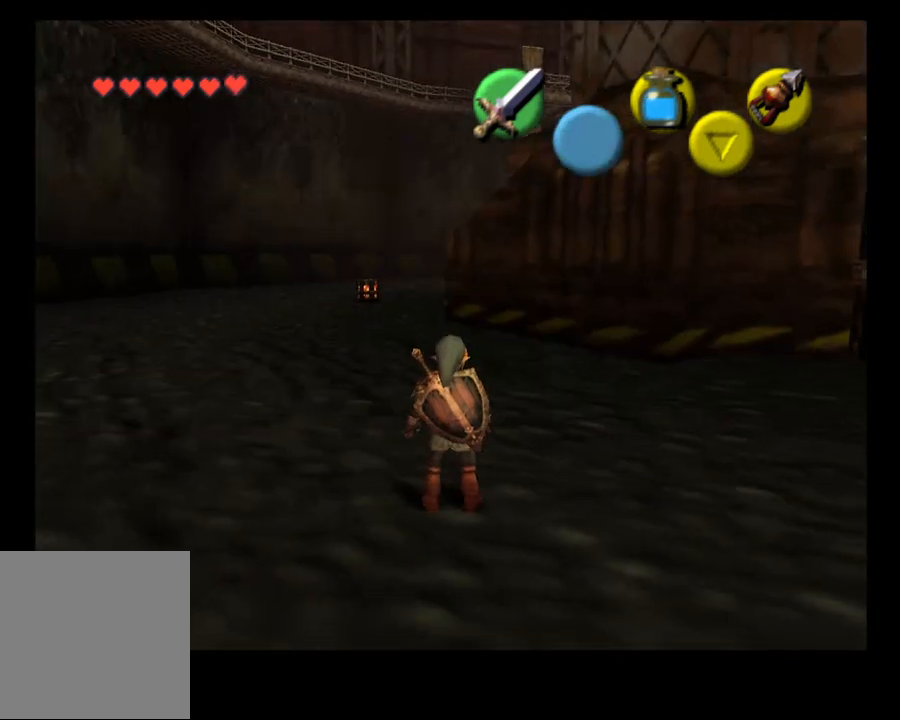
{"buttons": [], "left_stick": "center", "right_stick": "center", "events": [[67, "left_stick", "right"], [200, "L2", "down"], [267, "left_stick", "center"], [400, "L2", "up"]]}
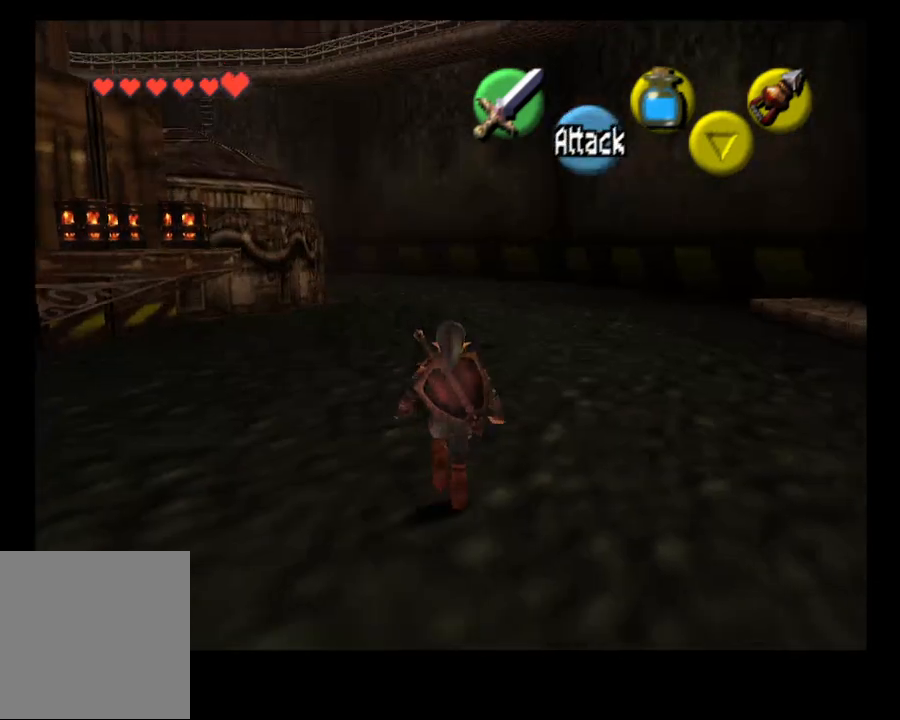
{"buttons": [], "left_stick": "up", "right_stick": "center", "events": [[233, "left_stick", "up"]]}
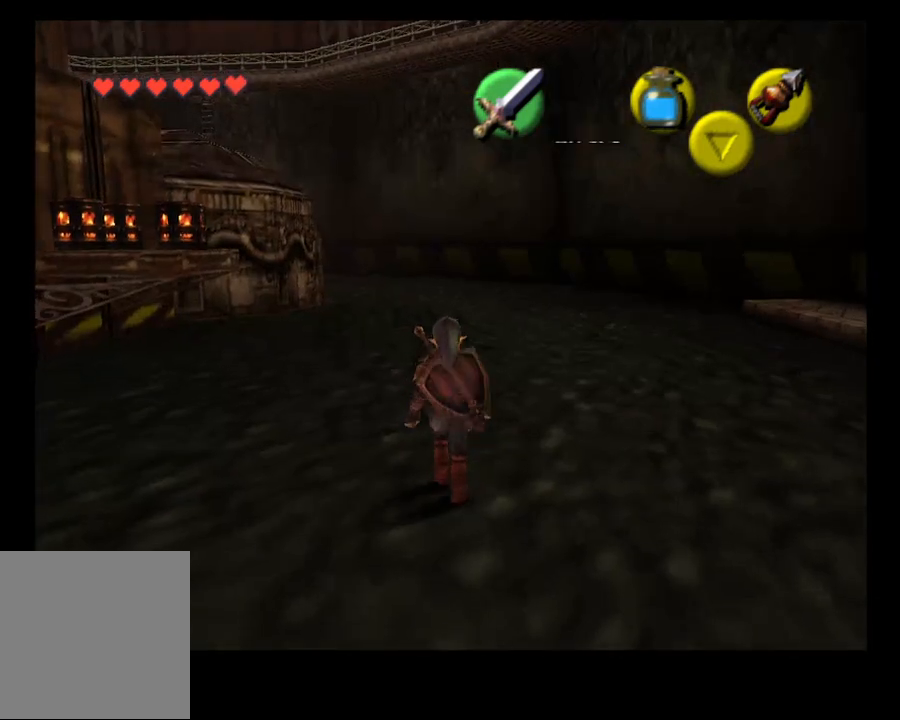
{"buttons": ["CROSS"], "left_stick": "up", "right_stick": "center", "events": [[167, "SELECT", "down"], [300, "SELECT", "up"], [433, "CROSS", "down"]]}
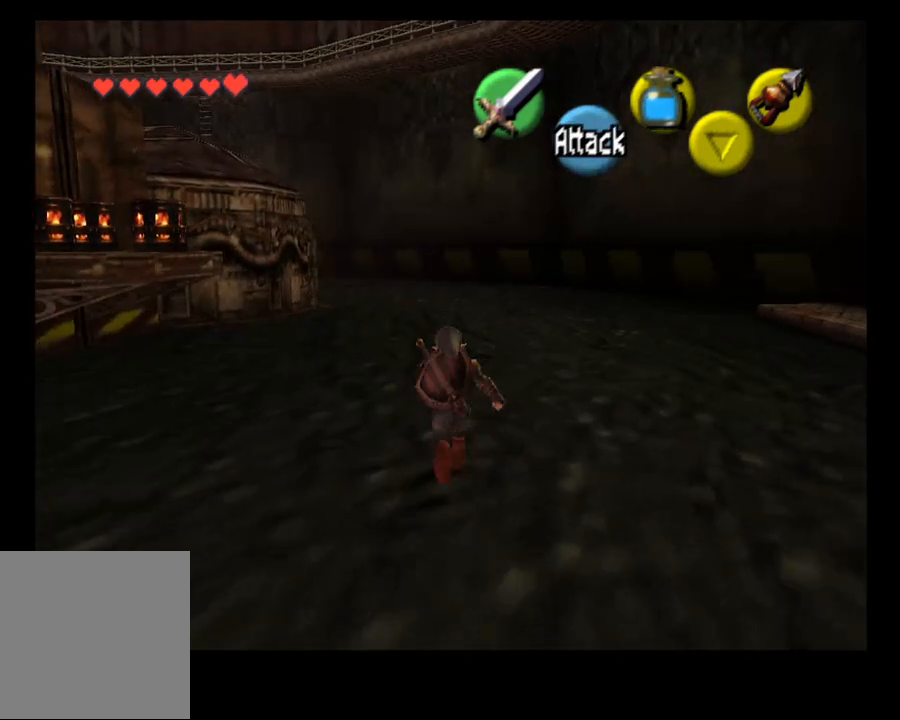
{"buttons": [], "left_stick": "up", "right_stick": "center", "events": [[33, "CROSS", "up"]]}
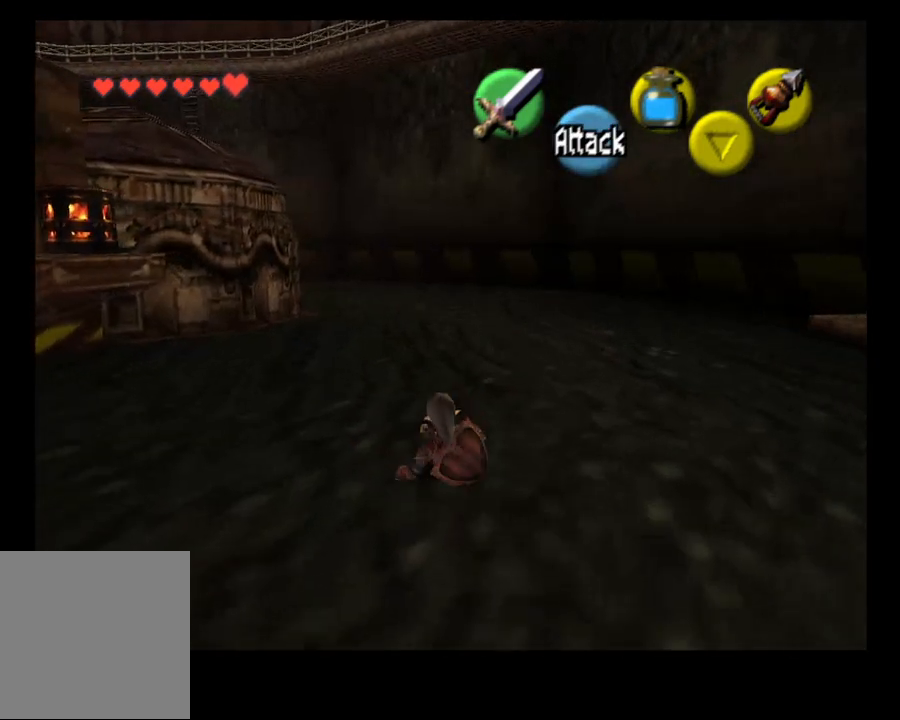
{"buttons": ["CROSS"], "left_stick": "up", "right_stick": "center", "events": [[167, "CROSS", "down"], [333, "CROSS", "up"], [433, "CROSS", "down"]]}
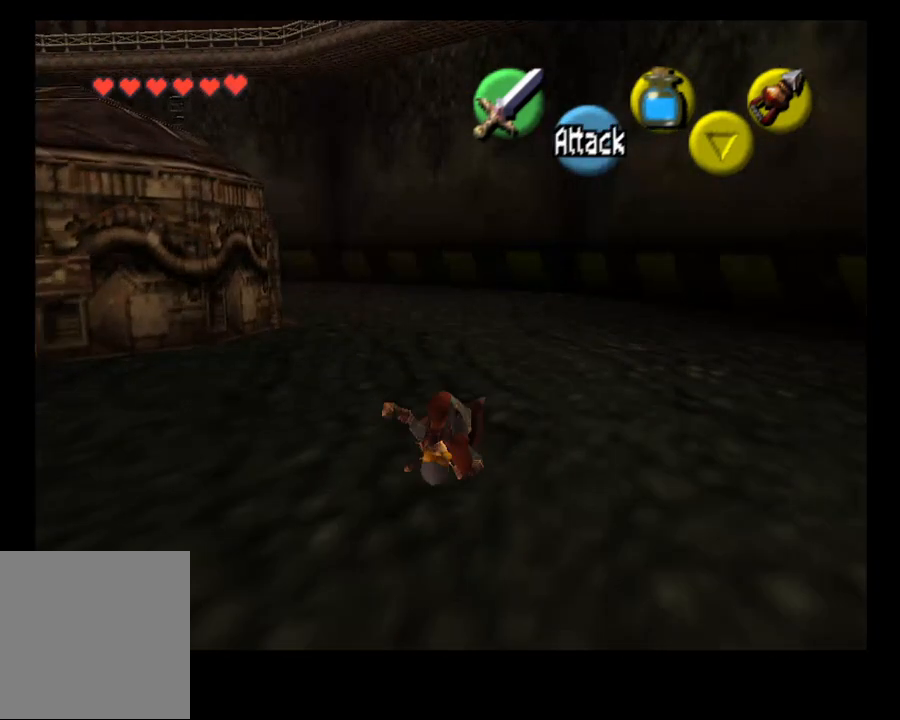
{"buttons": [], "left_stick": "up", "right_stick": "center", "events": [[67, "CROSS", "up"], [233, "CROSS", "down"], [300, "CROSS", "up"]]}
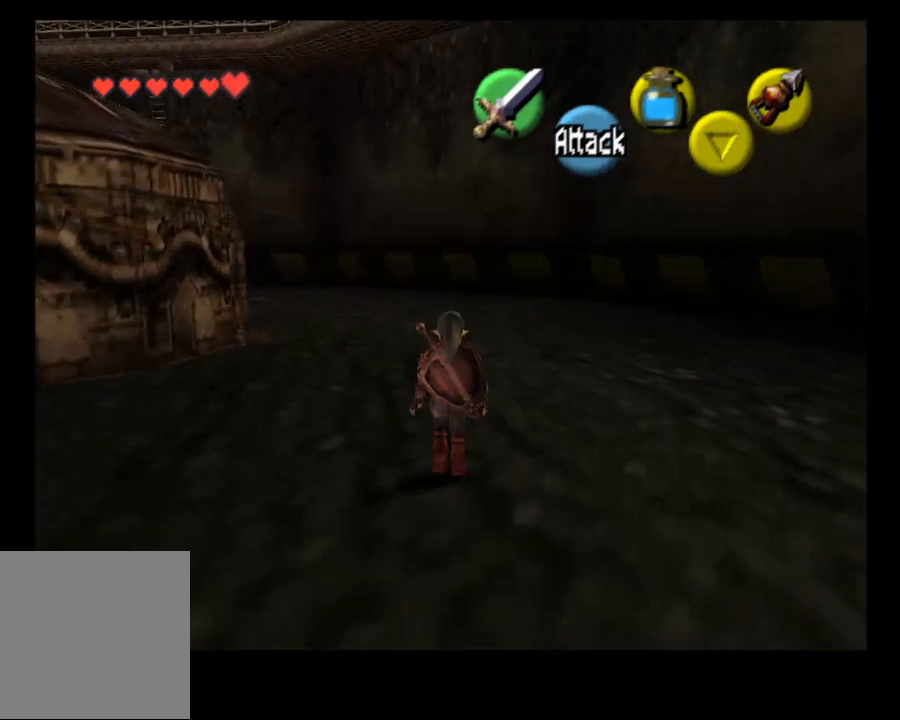
{"buttons": [], "left_stick": "up", "right_stick": "center", "events": [[33, "CROSS", "down"], [200, "CROSS", "up"]]}
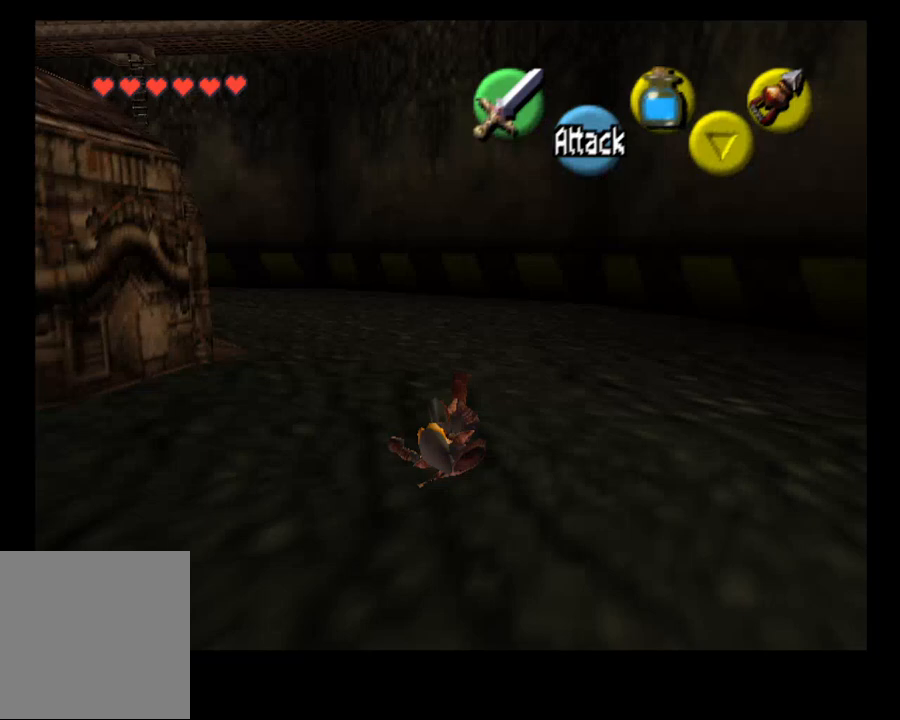
{"buttons": ["L2"], "left_stick": "center", "right_stick": "center", "events": [[200, "left_stick", "up-right"], [300, "left_stick", "right"], [433, "L2", "down"], [500, "left_stick", "center"]]}
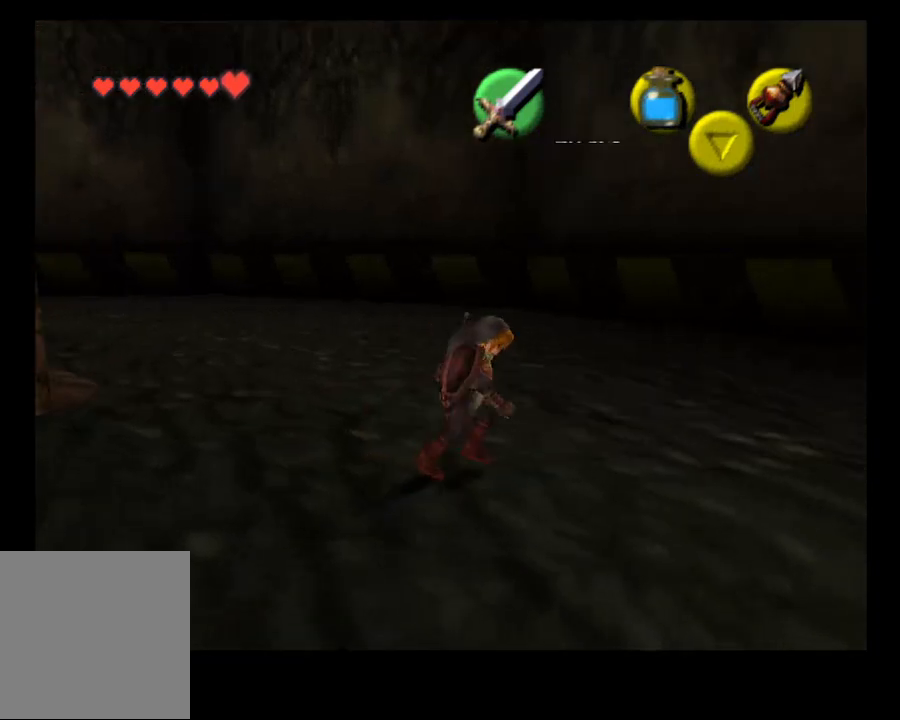
{"buttons": ["L2"], "left_stick": "left", "right_stick": "center", "events": [[100, "L2", "up"], [200, "left_stick", "left"], [500, "L2", "down"]]}
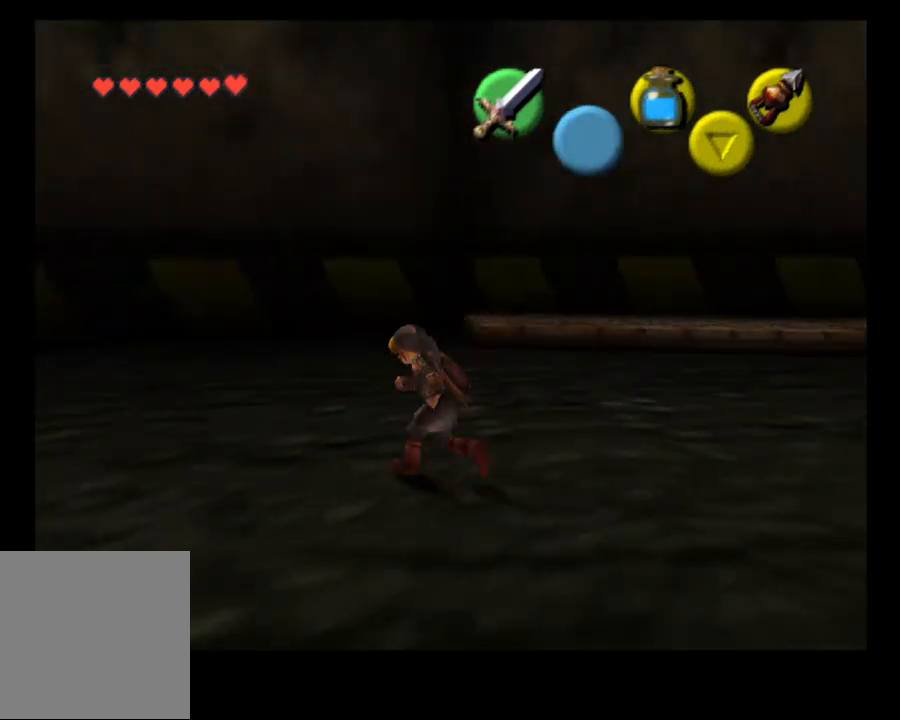
{"buttons": [], "left_stick": "up-left", "right_stick": "center", "events": [[33, "left_stick", "center"], [100, "L2", "up"], [233, "left_stick", "up-left"]]}
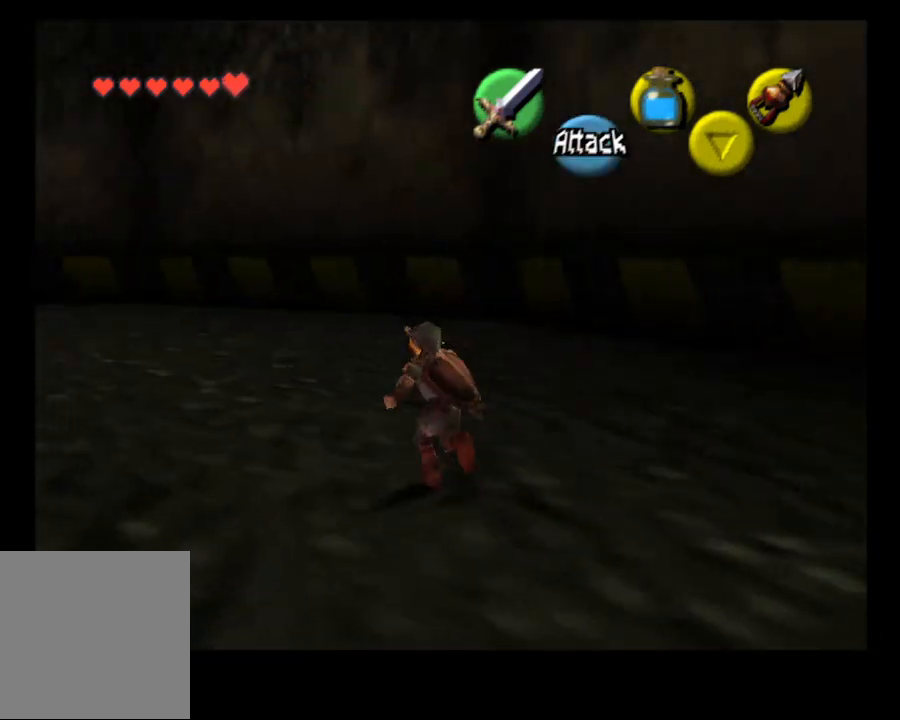
{"buttons": [], "left_stick": "up-left", "right_stick": "center", "events": [[267, "CROSS", "down"], [333, "CROSS", "up"]]}
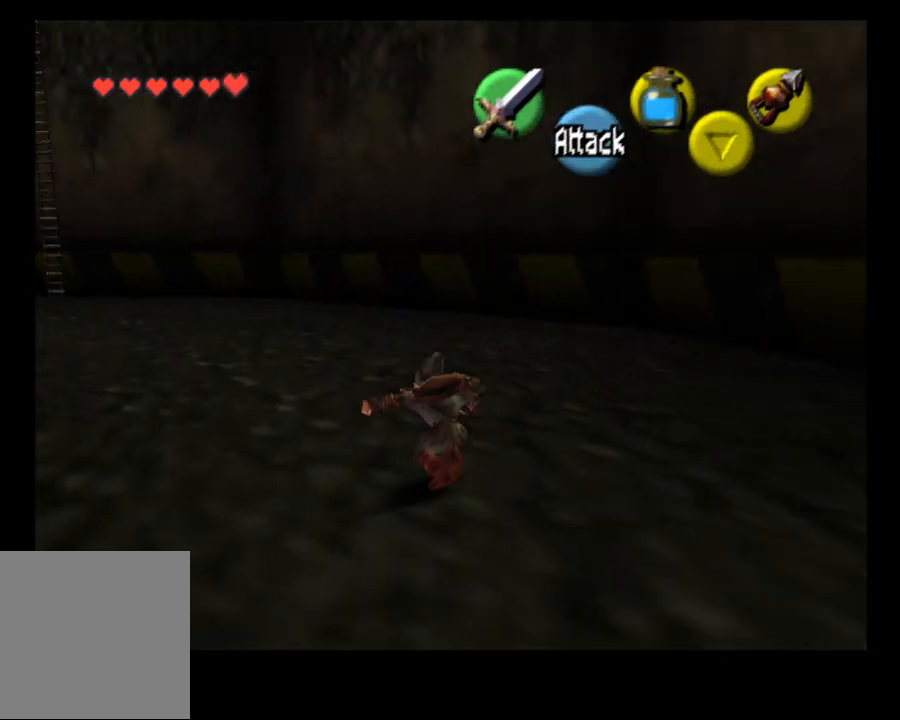
{"buttons": [], "left_stick": "left", "right_stick": "center", "events": [[467, "left_stick", "left"]]}
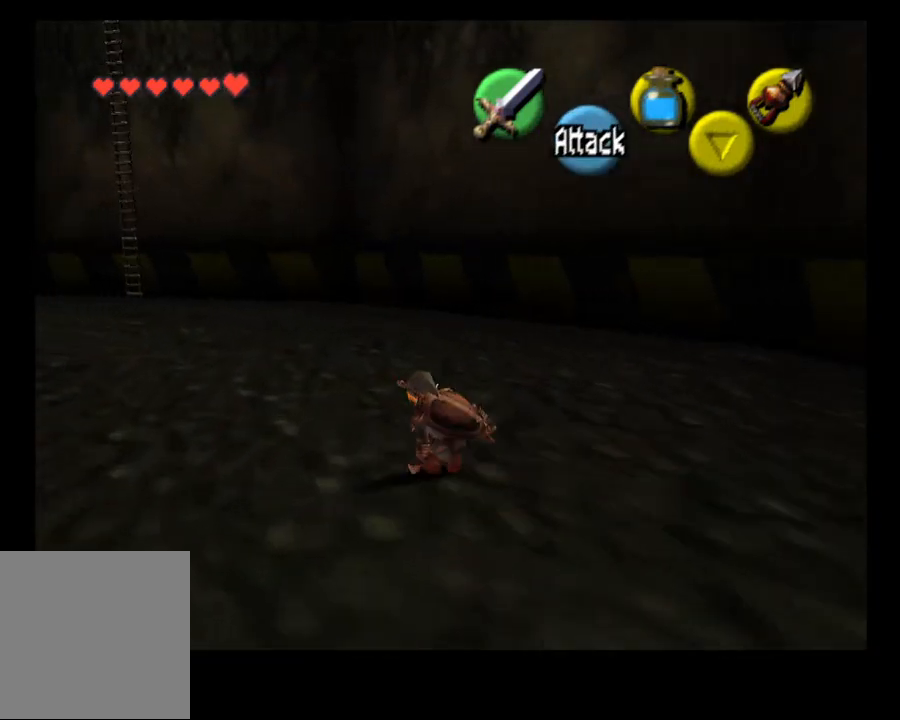
{"buttons": [], "left_stick": "up-right", "right_stick": "center", "events": [[67, "L2", "down"], [167, "left_stick", "center"], [233, "L2", "up"], [500, "left_stick", "up-right"]]}
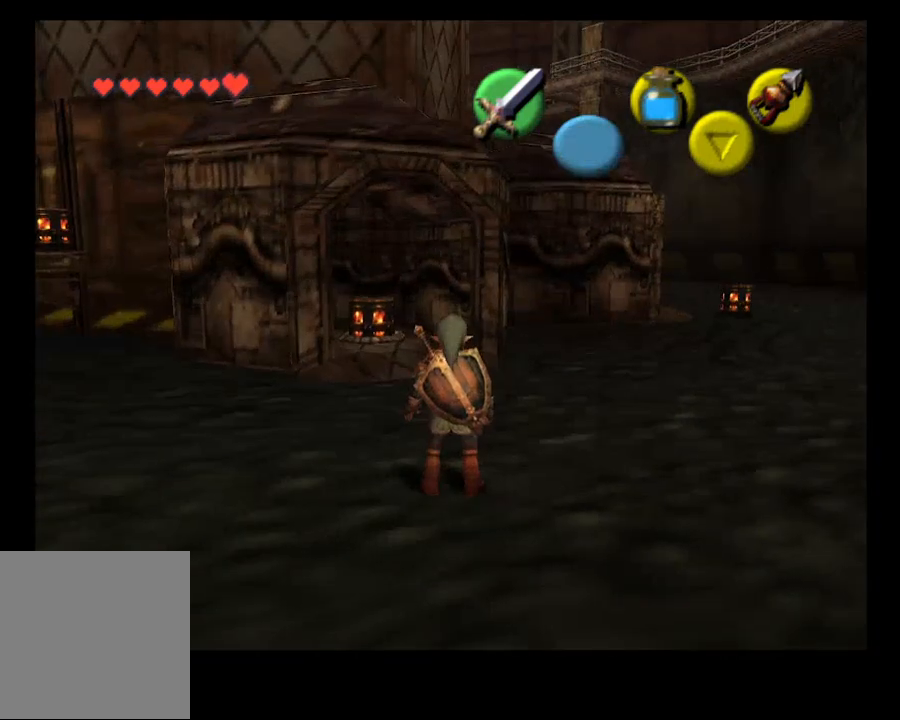
{"buttons": ["CROSS"], "left_stick": "up-right", "right_stick": "center", "events": [[433, "CROSS", "down"]]}